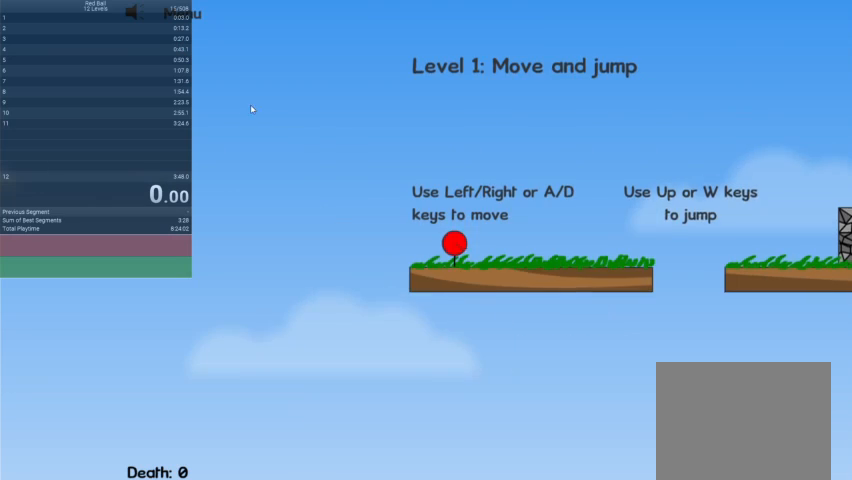
Gameplay with keyboard; each line is a JSON object with the keys held at the frame after it. "events" lists presses ("down") and releases ("up") of "down", "escape", "left", "r", "right" and "up" between this image and that frame as [ms after this image, input, new state], when the widget could be followed in between. No other keys are recorded. Mouse input is not recorded.
{"keys": ["right"], "events": [[500, "right", "down"]]}
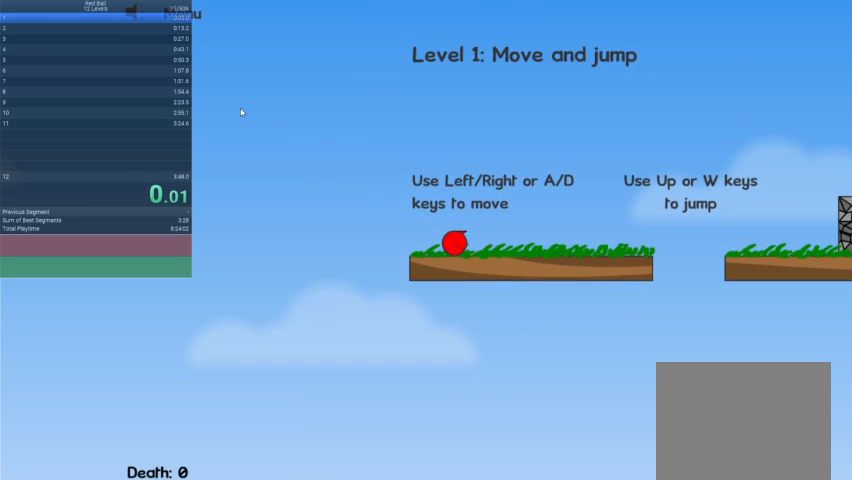
{"keys": ["right"], "events": []}
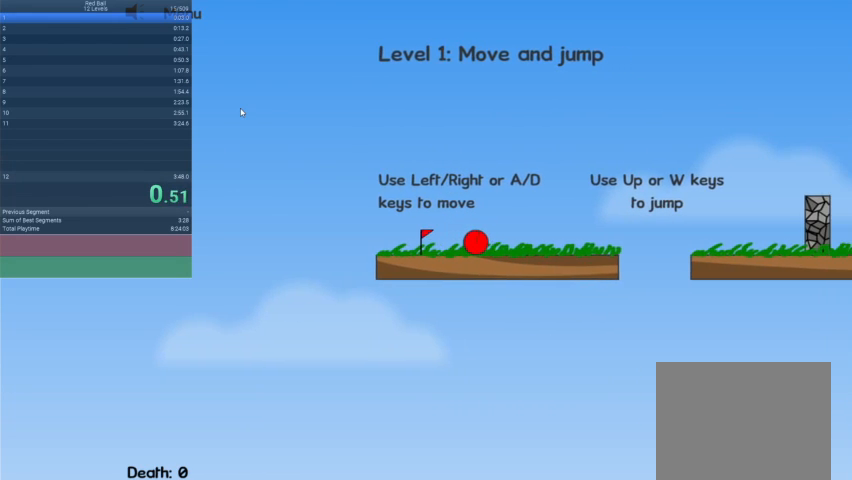
{"keys": ["right"], "events": [[33, "up", "down"], [167, "up", "up"]]}
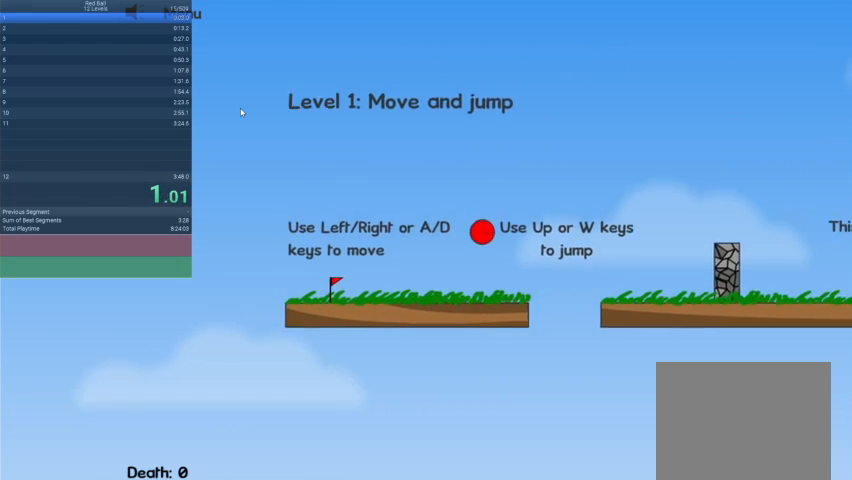
{"keys": ["right", "up"], "events": [[100, "up", "down"]]}
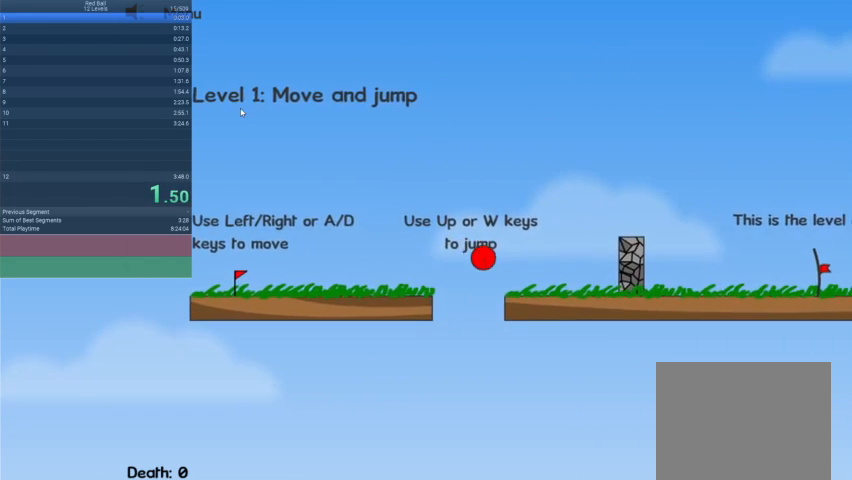
{"keys": ["right", "up"], "events": []}
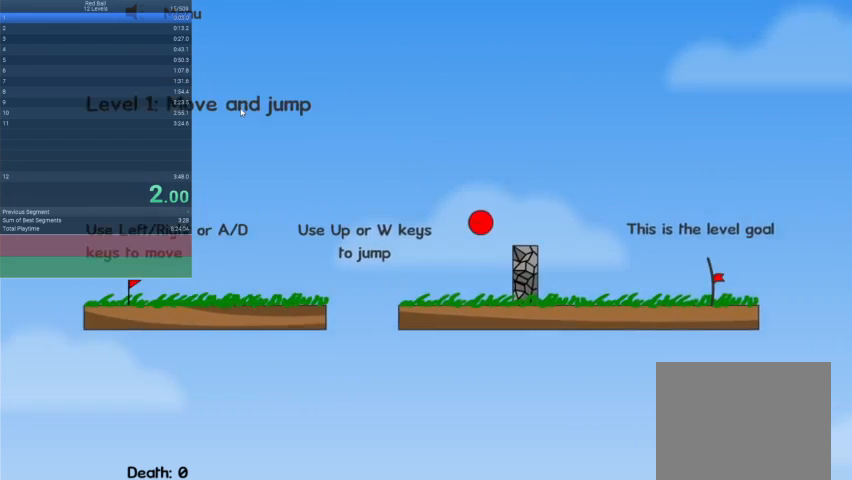
{"keys": ["right"], "events": [[267, "up", "up"]]}
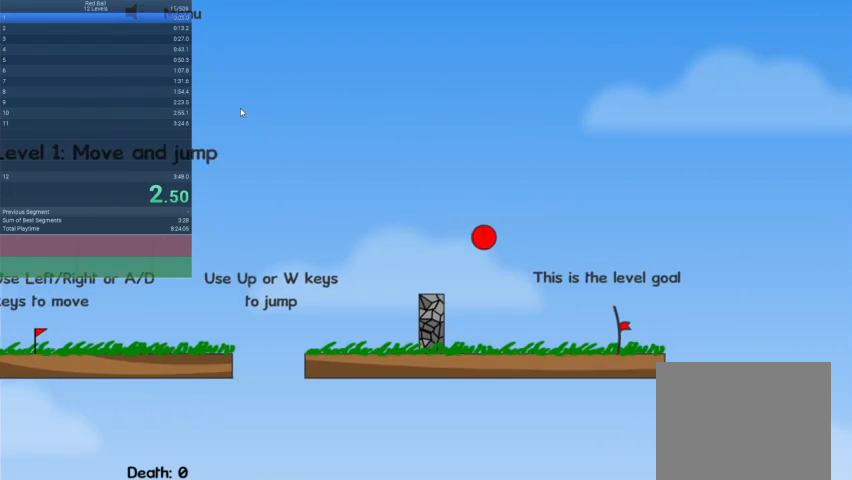
{"keys": ["right"], "events": []}
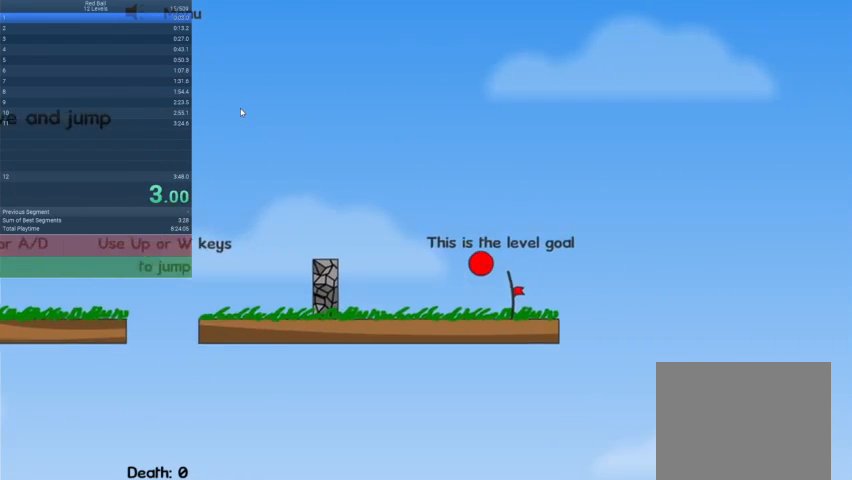
{"keys": [], "events": [[167, "right", "up"], [333, "escape", "down"], [433, "escape", "up"]]}
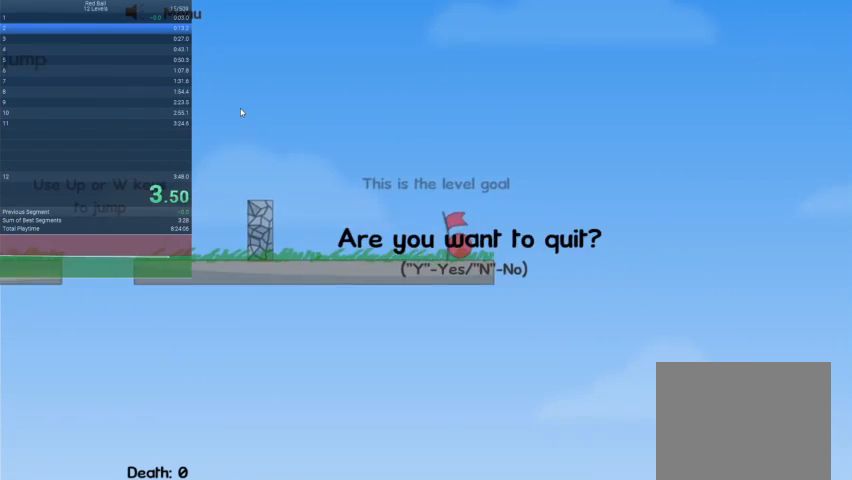
{"keys": ["right"], "events": [[33, "escape", "down"], [133, "escape", "up"], [133, "right", "down"]]}
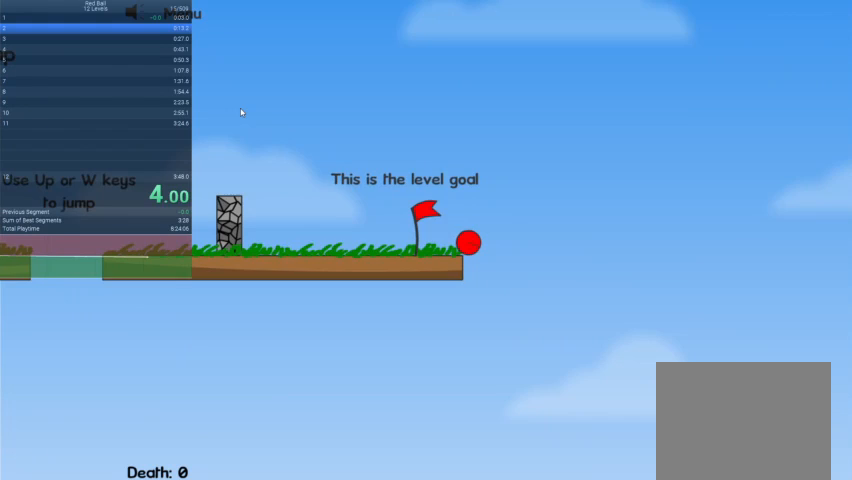
{"keys": ["right"], "events": []}
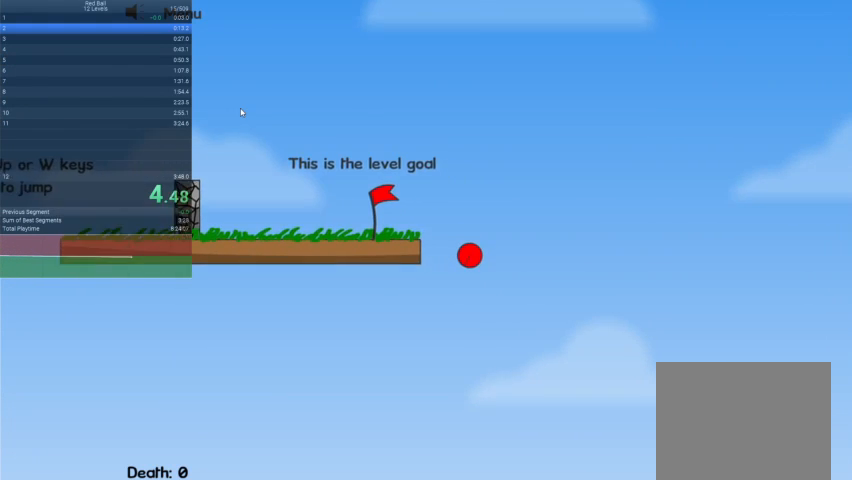
{"keys": [], "events": [[67, "right", "up"]]}
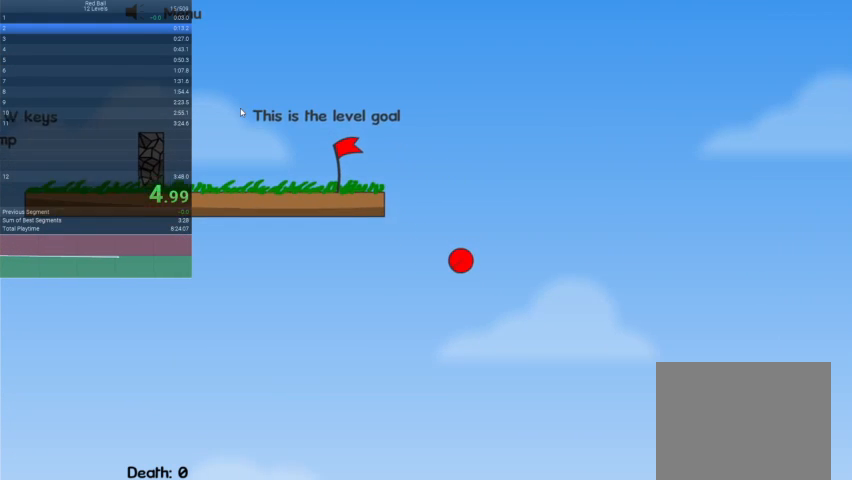
{"keys": ["right"], "events": [[467, "right", "down"]]}
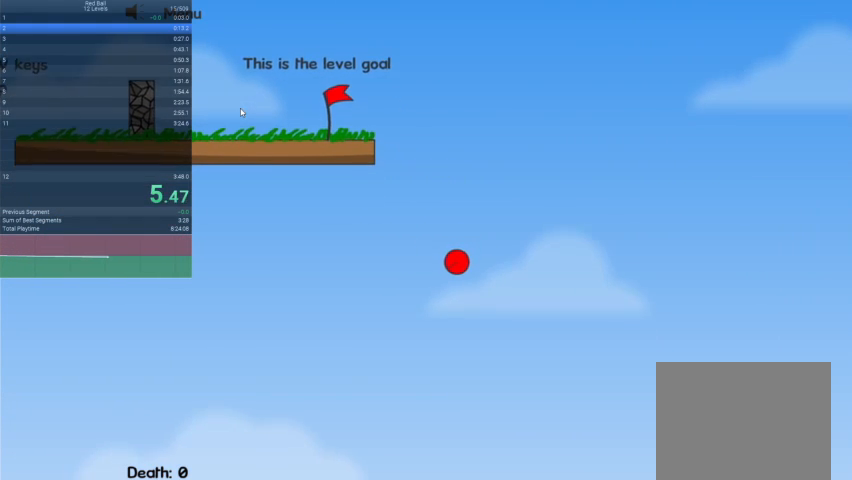
{"keys": [], "events": [[100, "right", "up"]]}
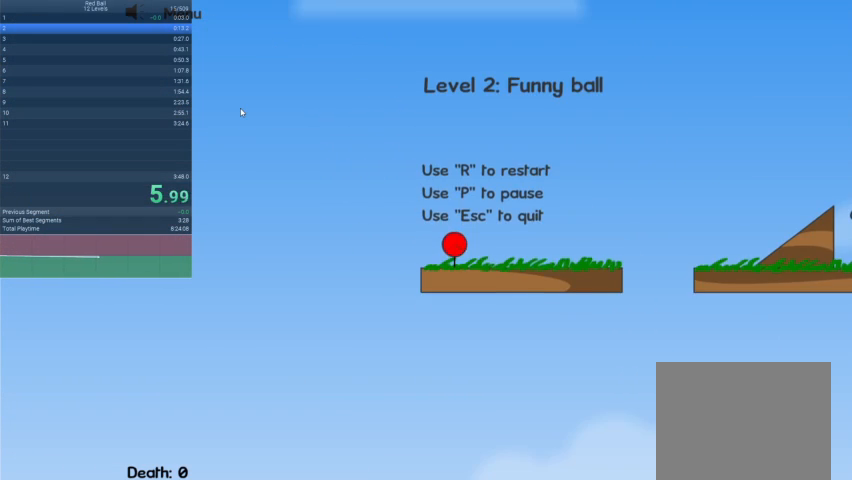
{"keys": ["right"], "events": [[100, "right", "down"]]}
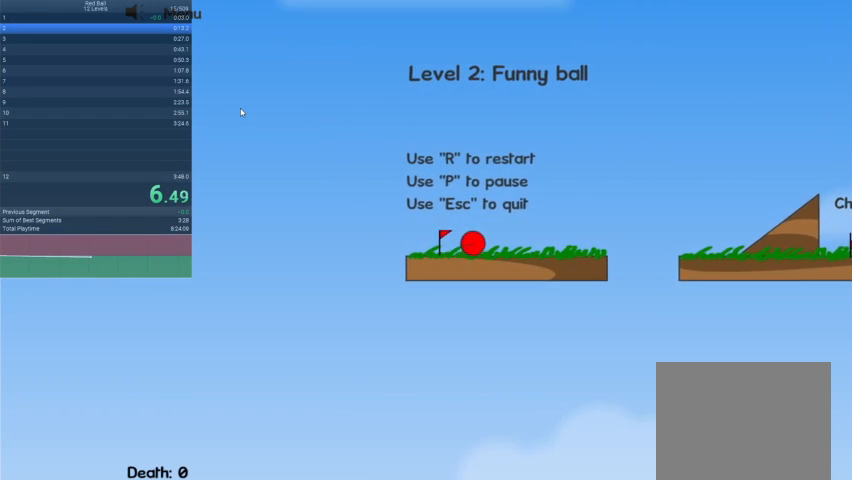
{"keys": ["right"], "events": [[67, "up", "down"], [167, "up", "up"]]}
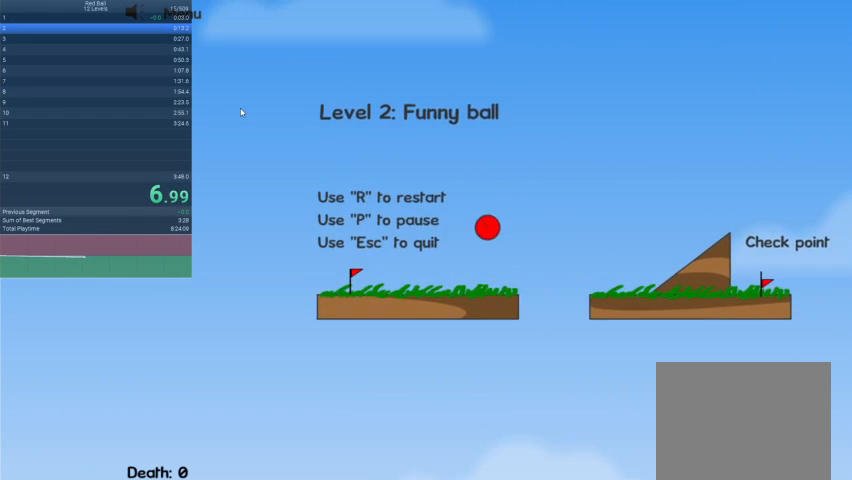
{"keys": ["right"], "events": []}
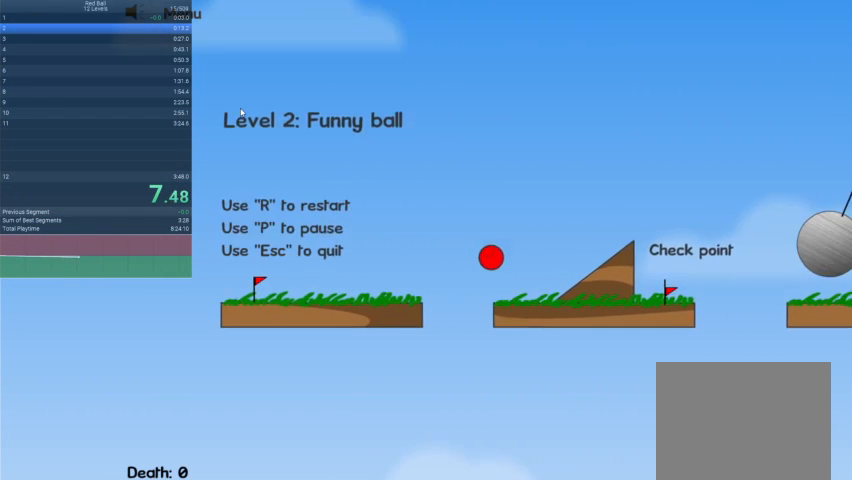
{"keys": ["right"], "events": []}
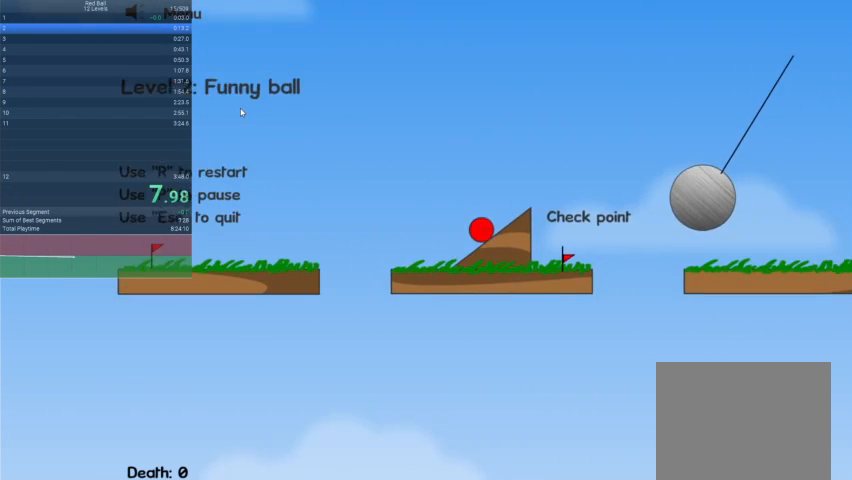
{"keys": ["right", "up"], "events": [[233, "up", "down"]]}
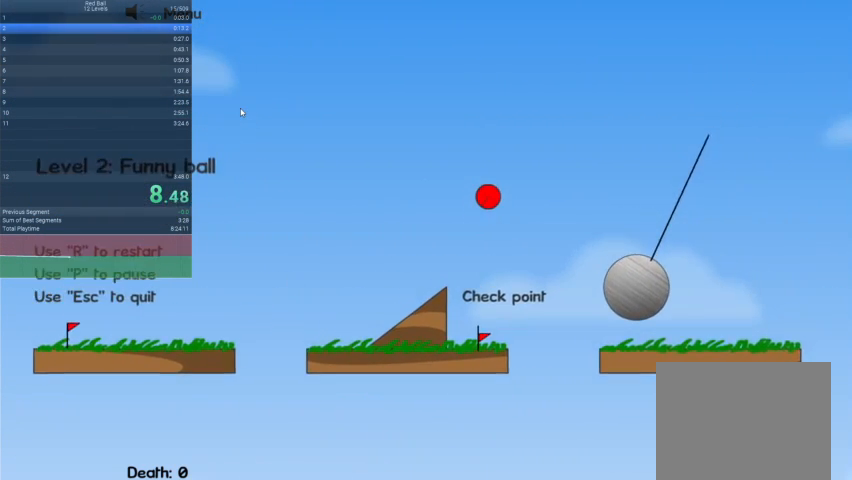
{"keys": ["right", "up"], "events": []}
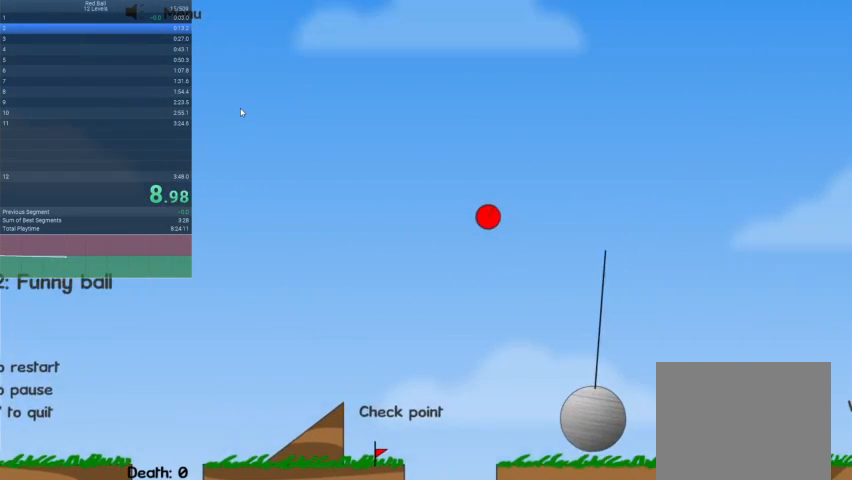
{"keys": ["right"], "events": [[67, "up", "up"]]}
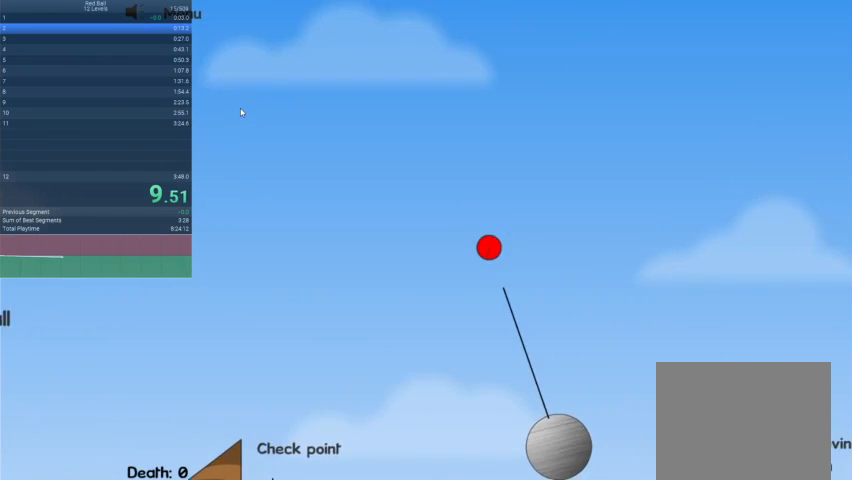
{"keys": ["right"], "events": []}
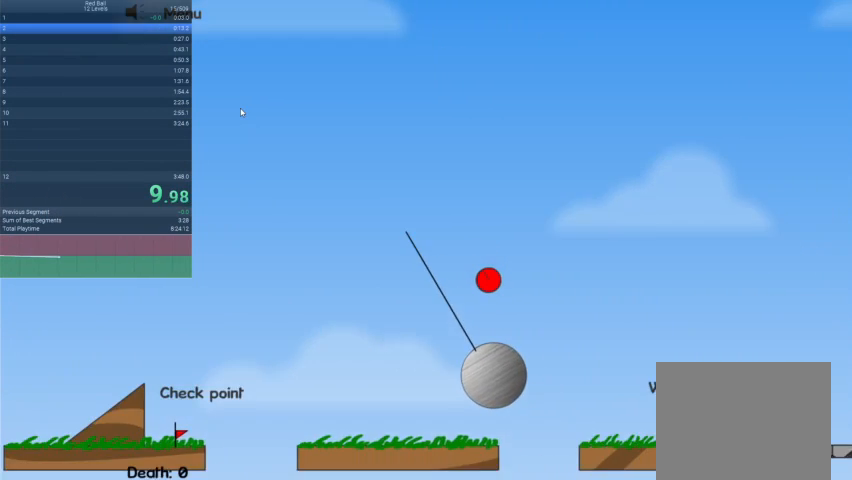
{"keys": ["right", "up"], "events": [[333, "up", "down"]]}
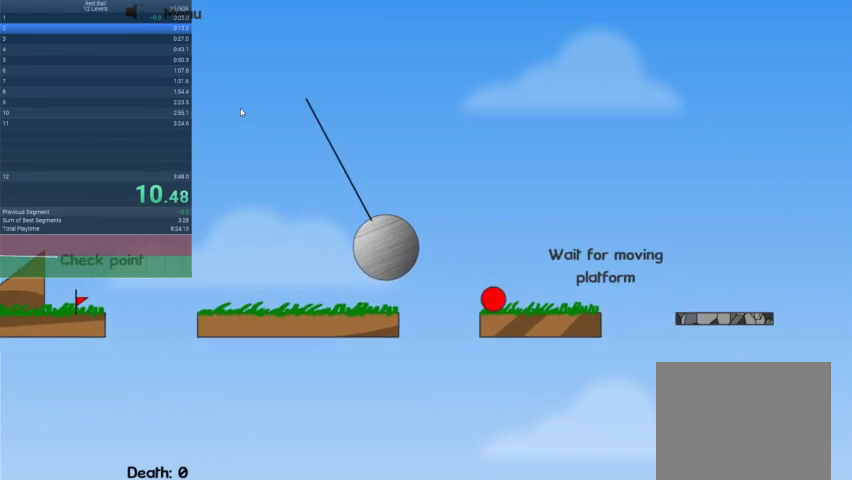
{"keys": ["right", "up"], "events": []}
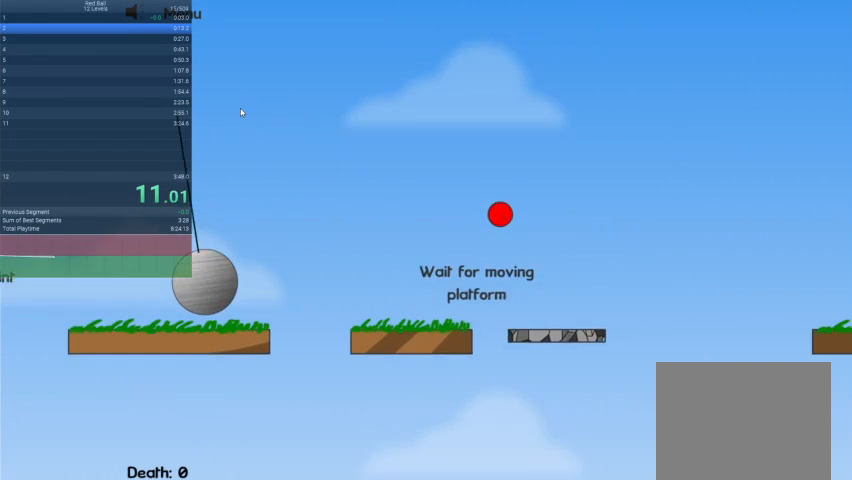
{"keys": ["right", "up"], "events": []}
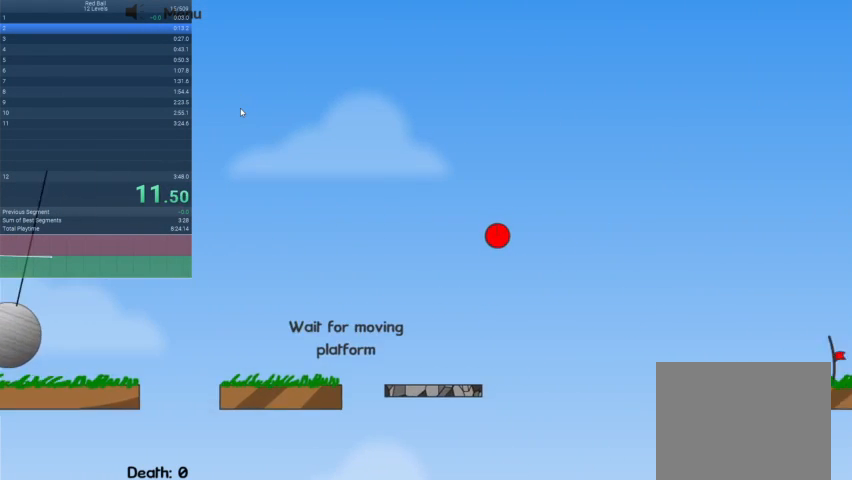
{"keys": ["right", "up"], "events": []}
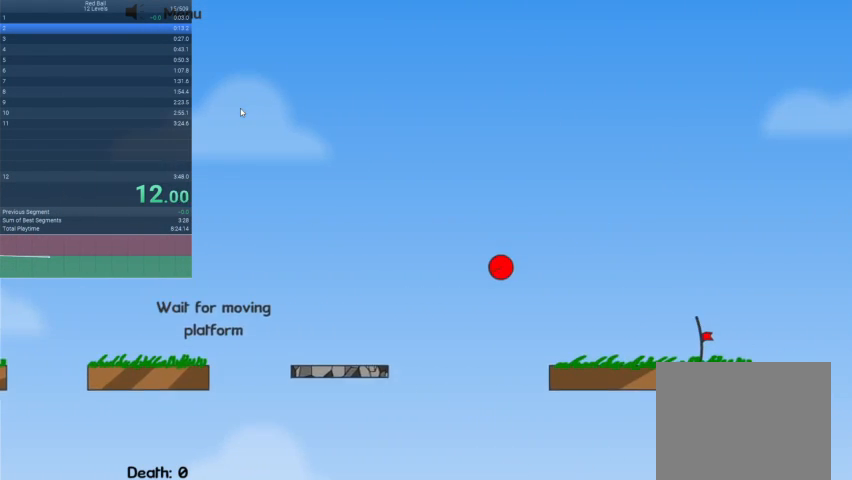
{"keys": ["right"], "events": [[100, "up", "up"]]}
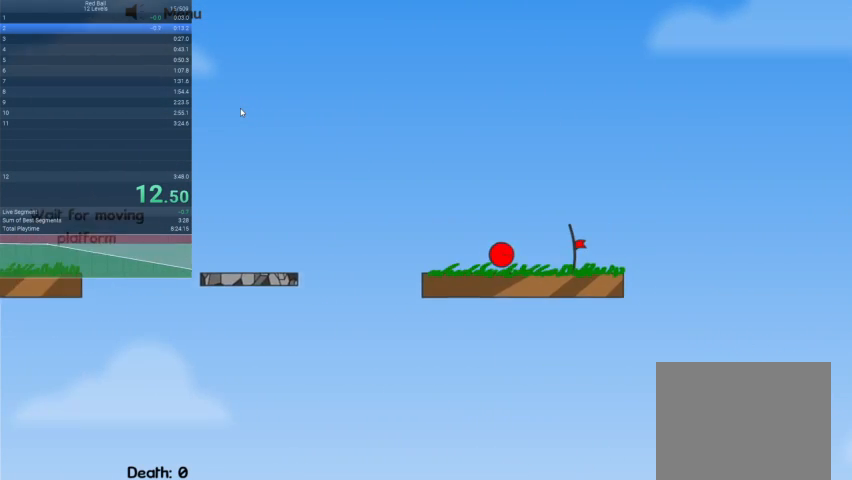
{"keys": ["right"], "events": []}
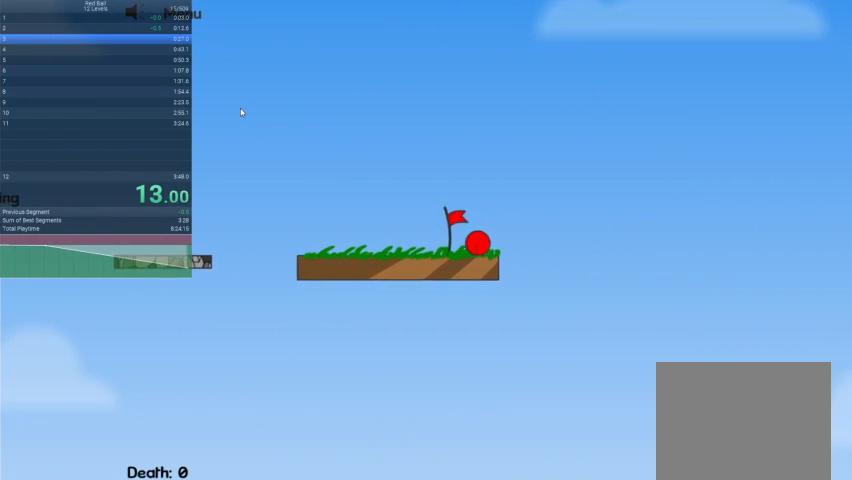
{"keys": [], "events": [[133, "right", "up"]]}
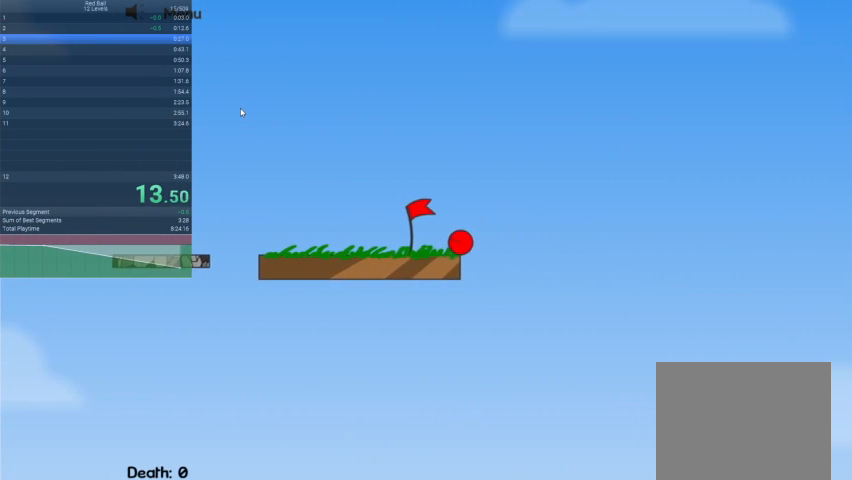
{"keys": [], "events": []}
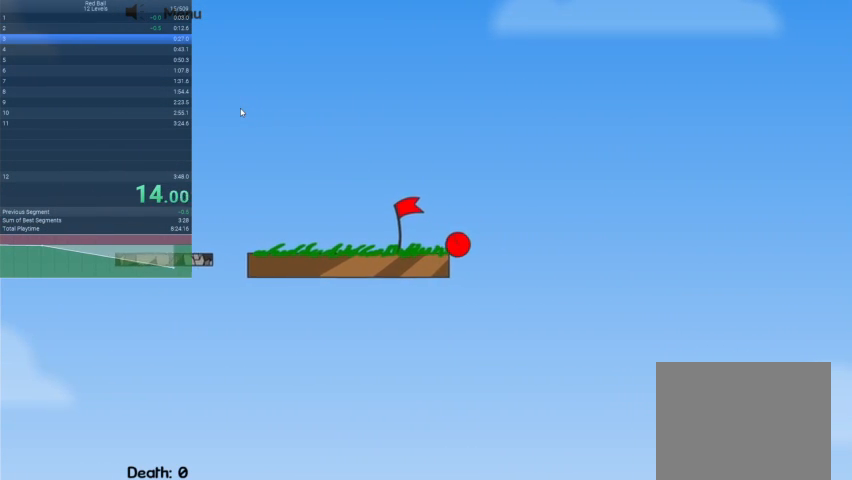
{"keys": [], "events": []}